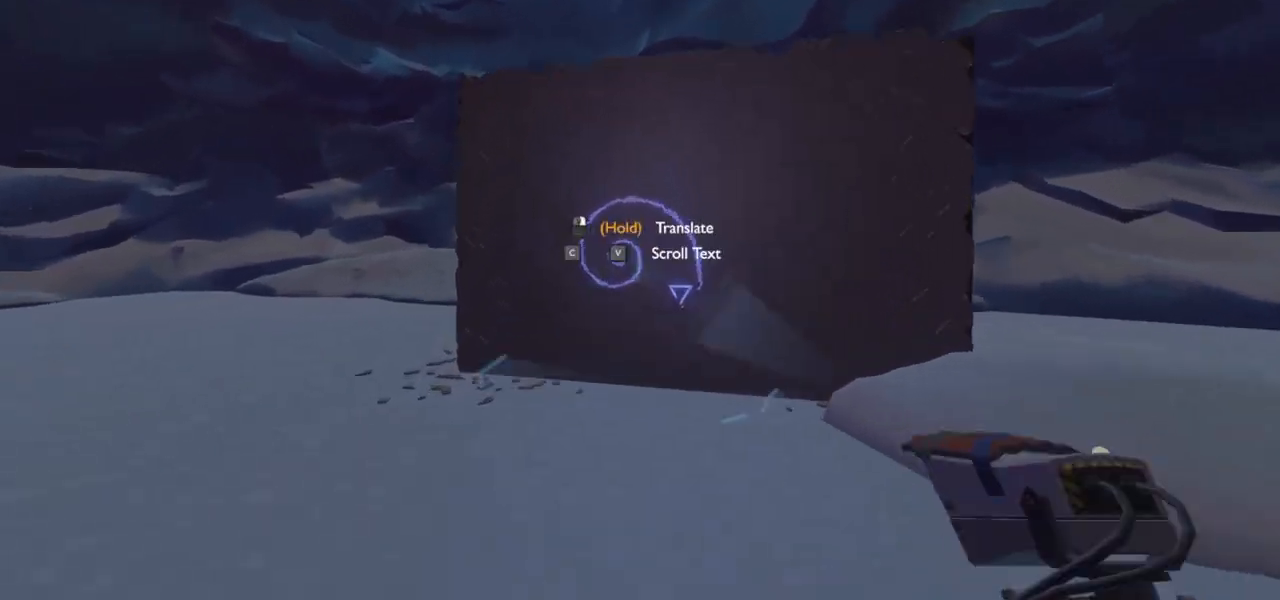
Gameplay with keyboard and mouse; each line is a JSON object with the keys and mouse buttons held at the frame after it. "events" lists presses ("down") and releases ("up") of "a", "ctrl", "d", "e", "f", "q", "r", "s", "shift", "space", "tab", "w", "mouse_left", "mouse_wheel", "mouse_right", "mouse_mb4" and "mouse_mb5" between this image and that frame as [ms after this image, input, new state], when the widget could be followed in between. "mouse_left", "mouse_wheel", "mouse_right", "mouse_mb4", "mouse_mb5" = the "left", "wheel", "right", "mb4", "mb5" buttons of the "mouse" list. No other keys are recorded. "wheel" means that the mouse wheel is clicked or scrolled. Mouse movement is not recorded.
{"keys": [], "mouse": ["right"], "events": [[100, "w", "up"]]}
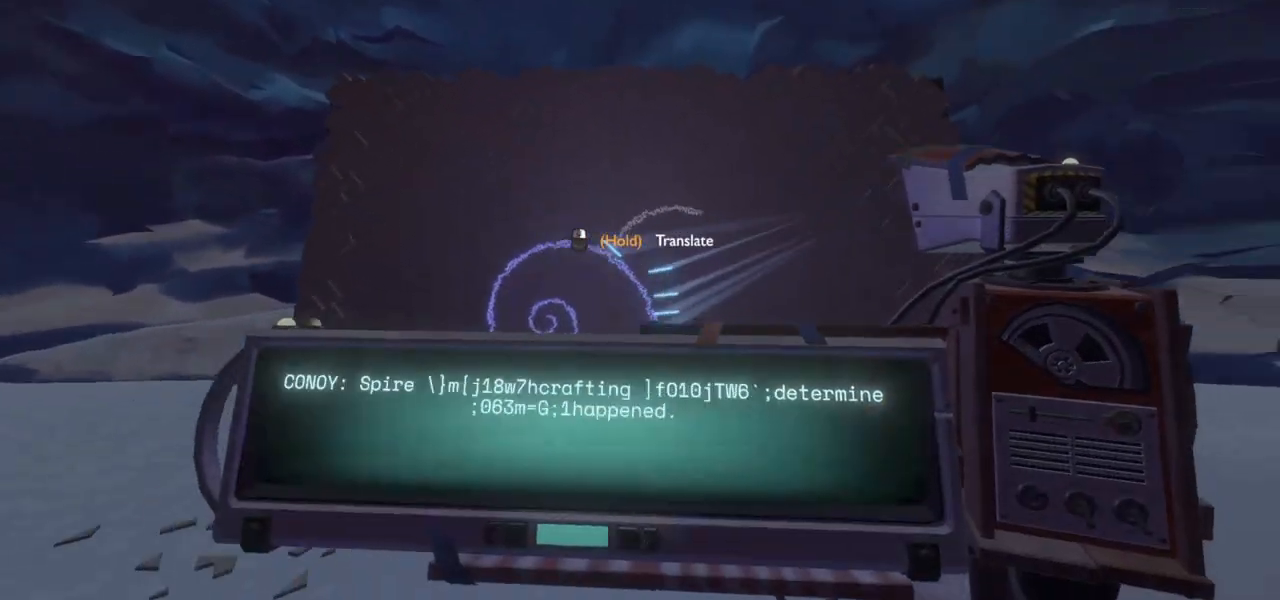
{"keys": [], "mouse": ["right"], "events": []}
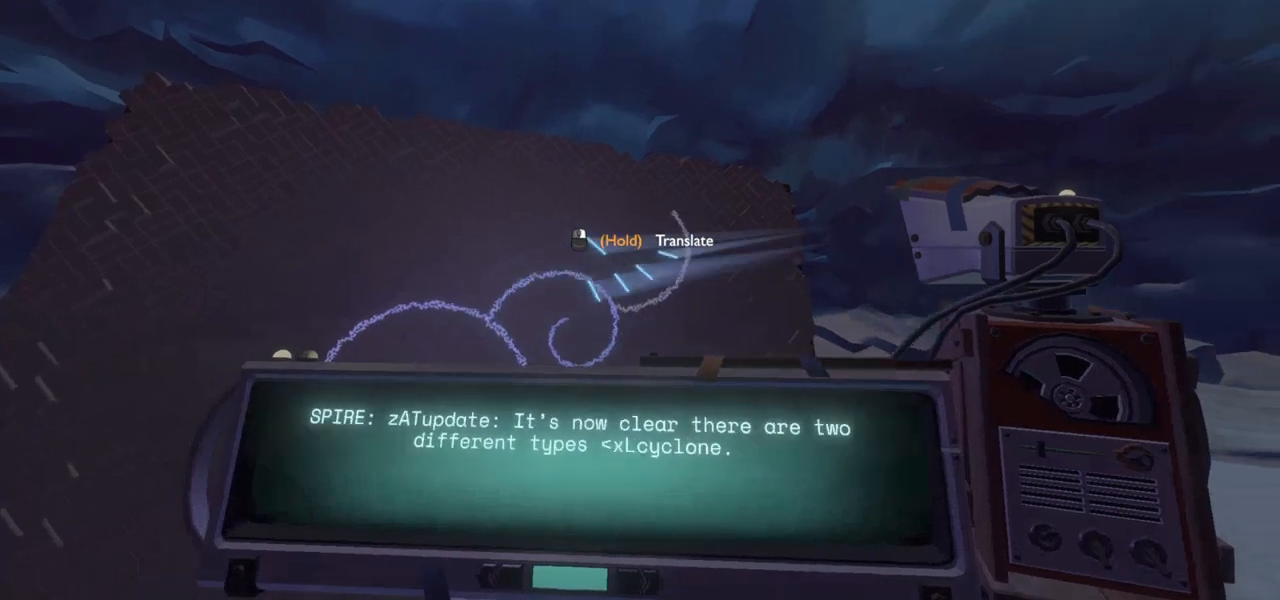
{"keys": [], "mouse": ["right"], "events": []}
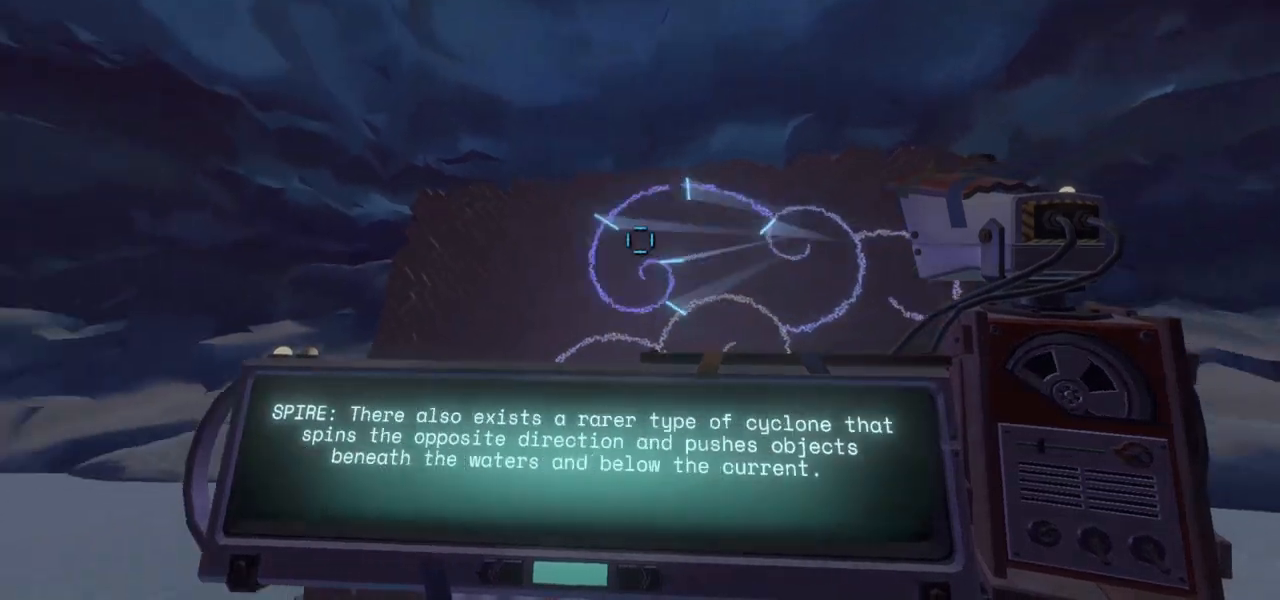
{"keys": [], "mouse": ["right"], "events": []}
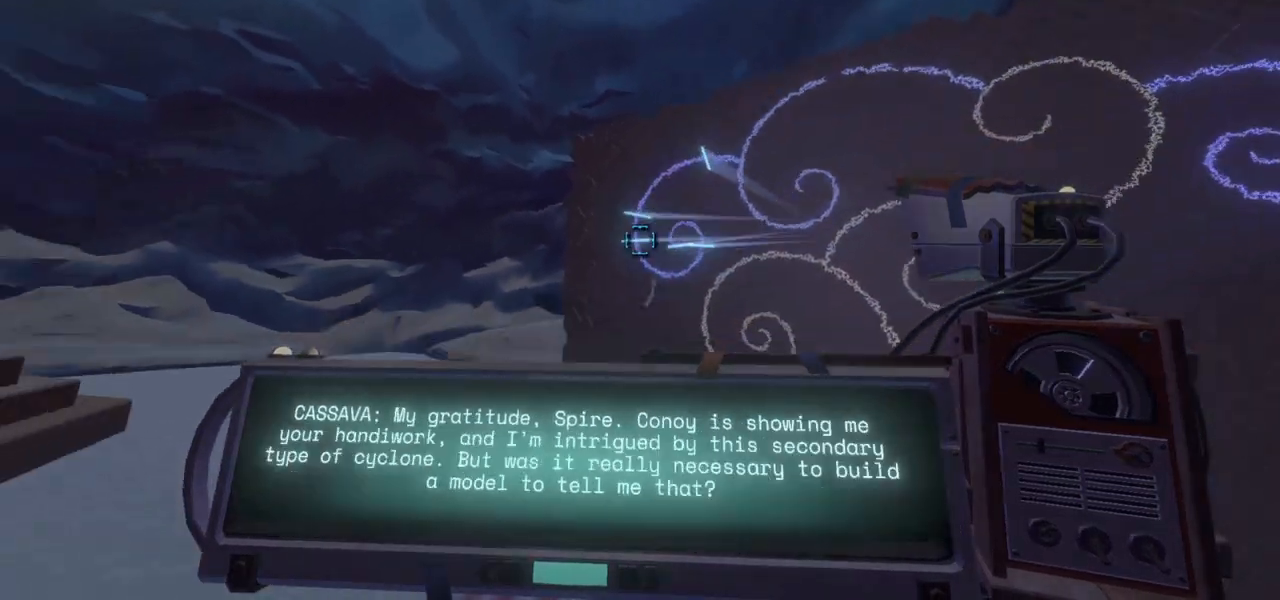
{"keys": [], "mouse": ["right"], "events": []}
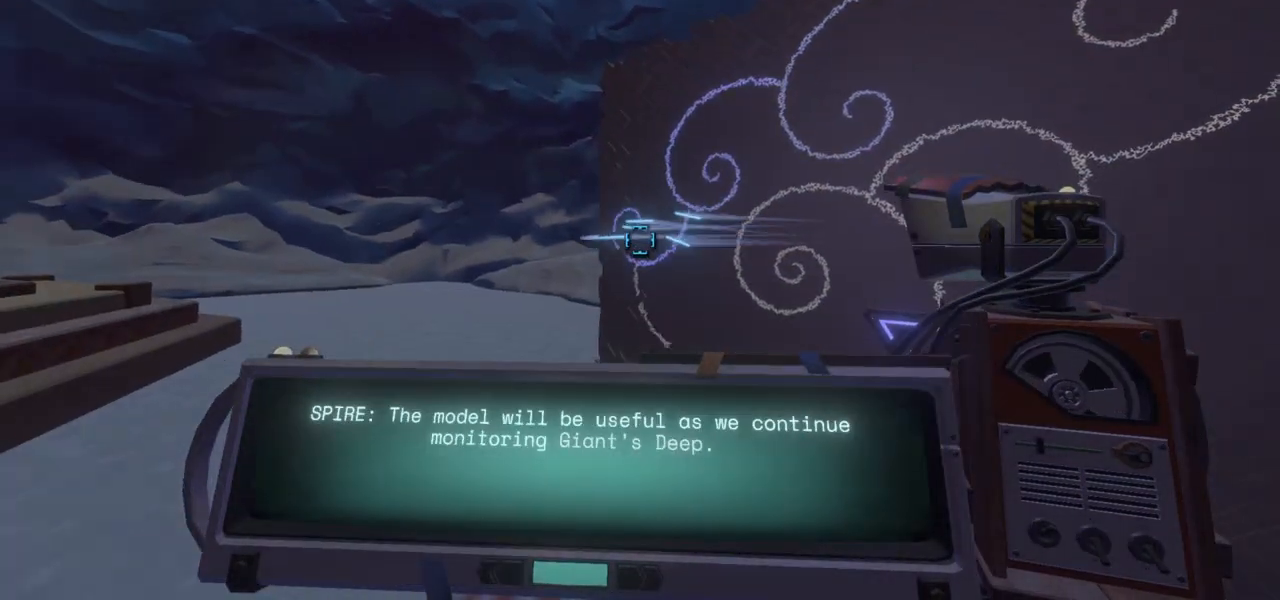
{"keys": [], "mouse": ["right"], "events": []}
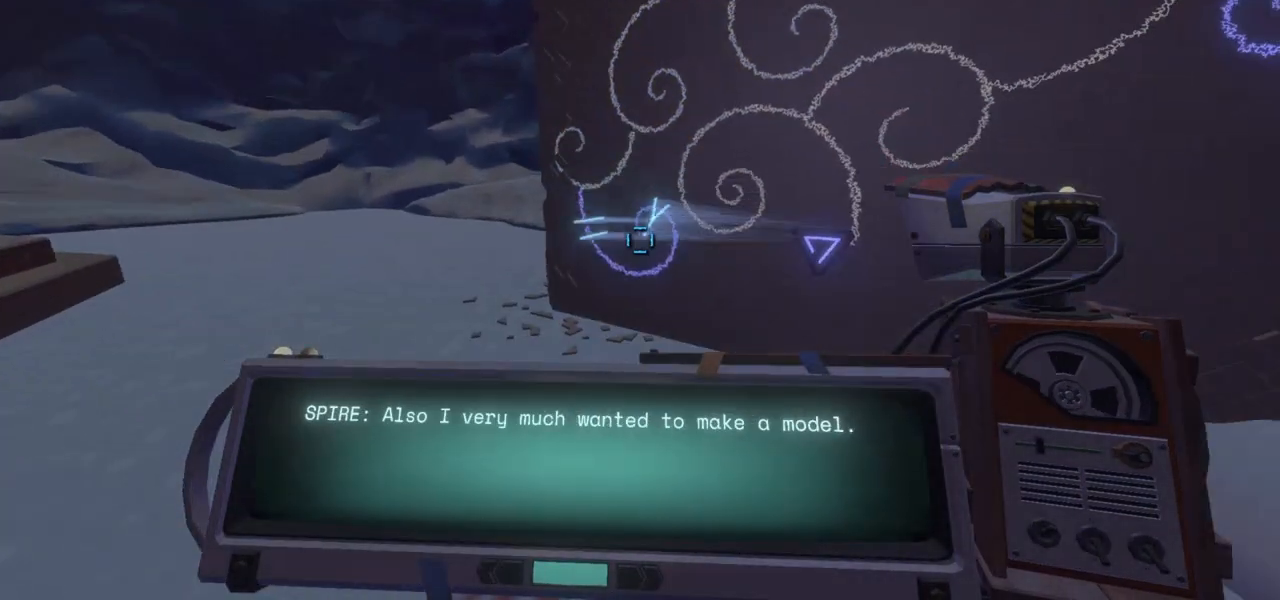
{"keys": [], "mouse": ["right"], "events": []}
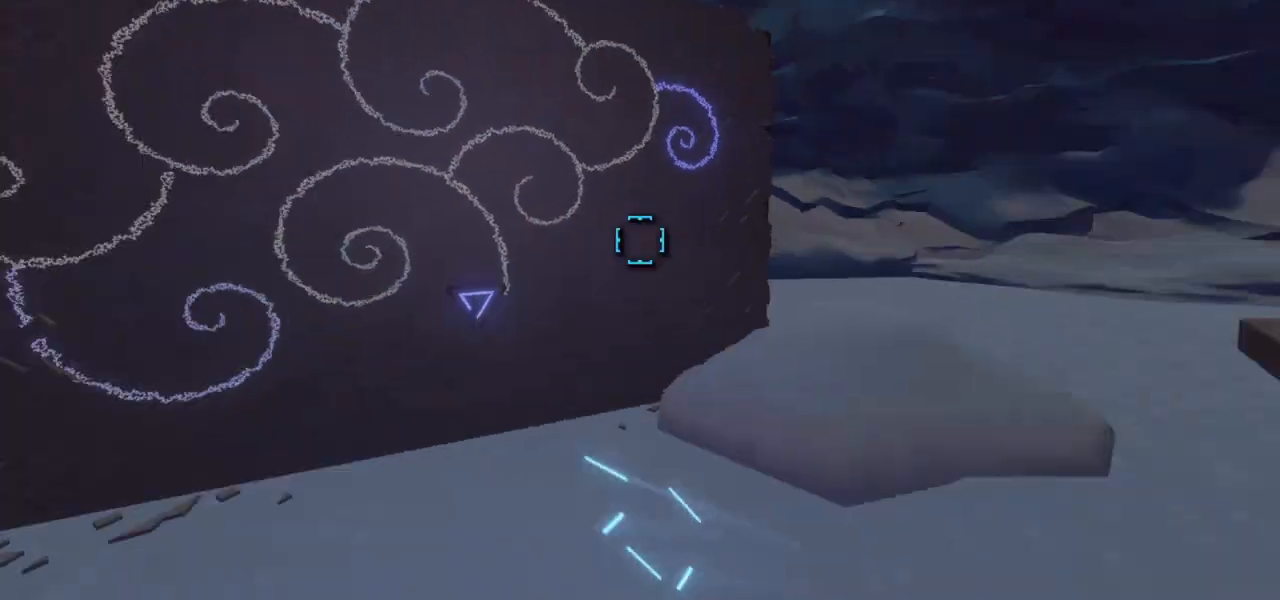
{"keys": [], "mouse": ["right"], "events": []}
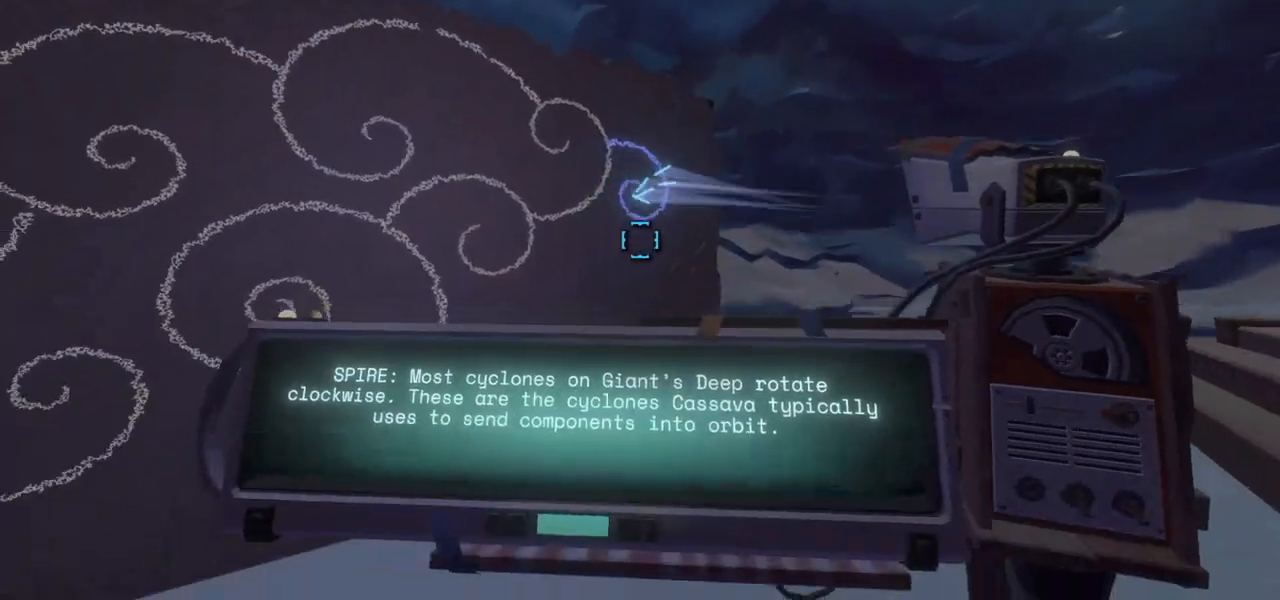
{"keys": [], "mouse": ["right"], "events": []}
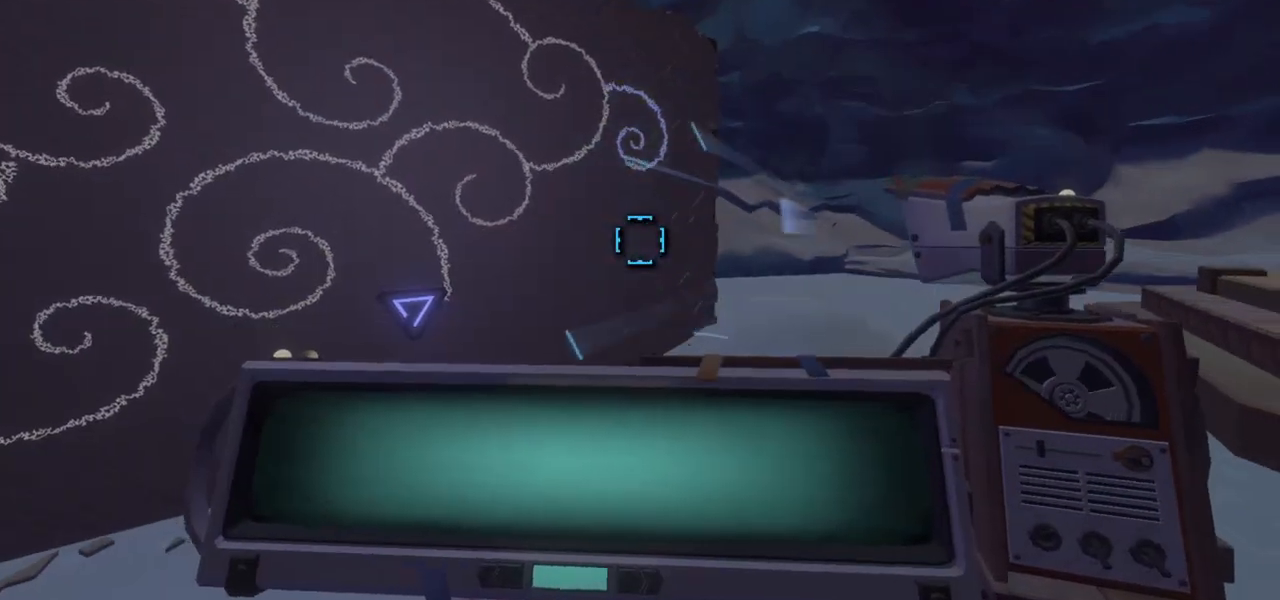
{"keys": ["w"], "mouse": [], "events": [[200, "a", "down"], [200, "mouse_right", "up"], [333, "w", "down"], [500, "a", "up"]]}
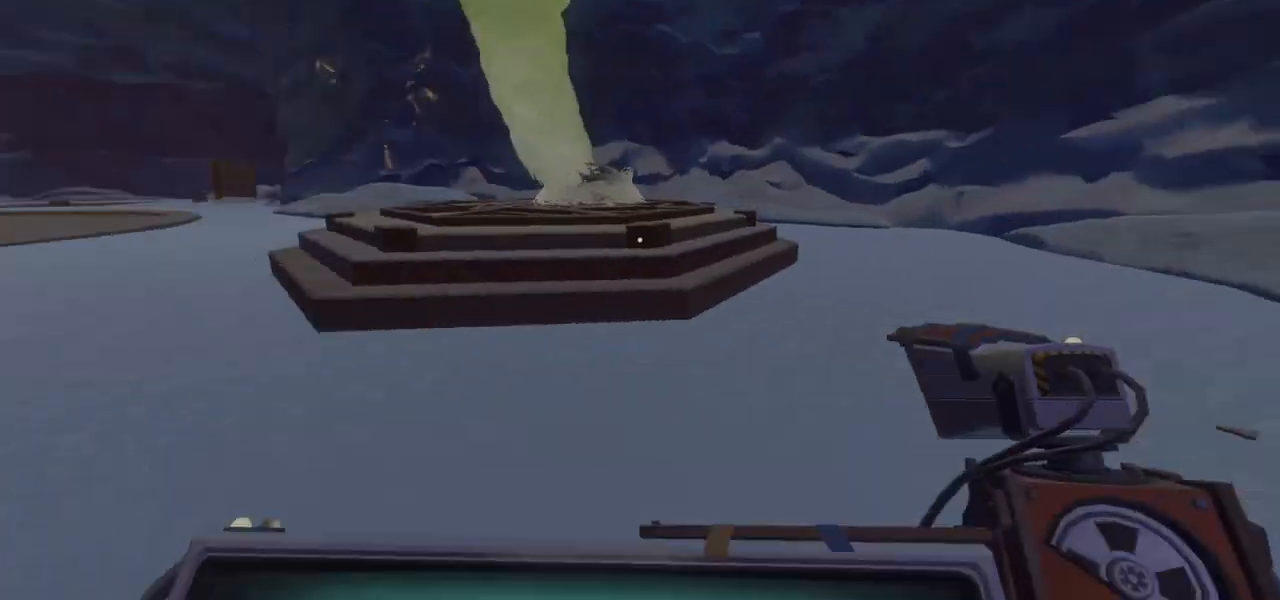
{"keys": ["w"], "mouse": [], "events": []}
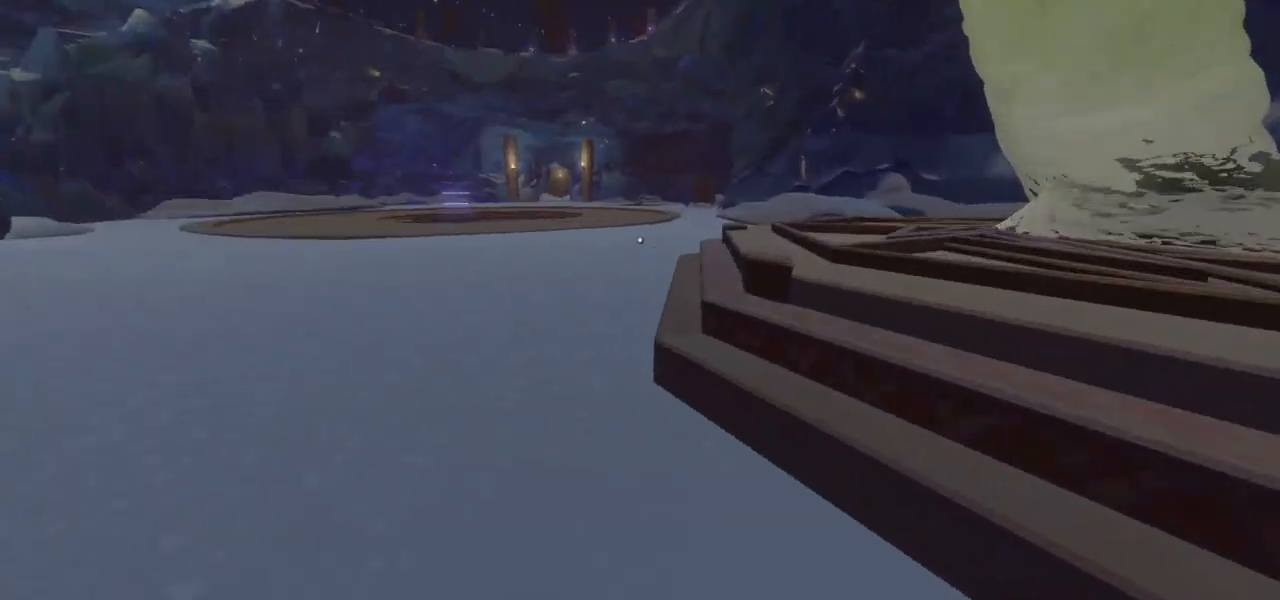
{"keys": ["w"], "mouse": [], "events": []}
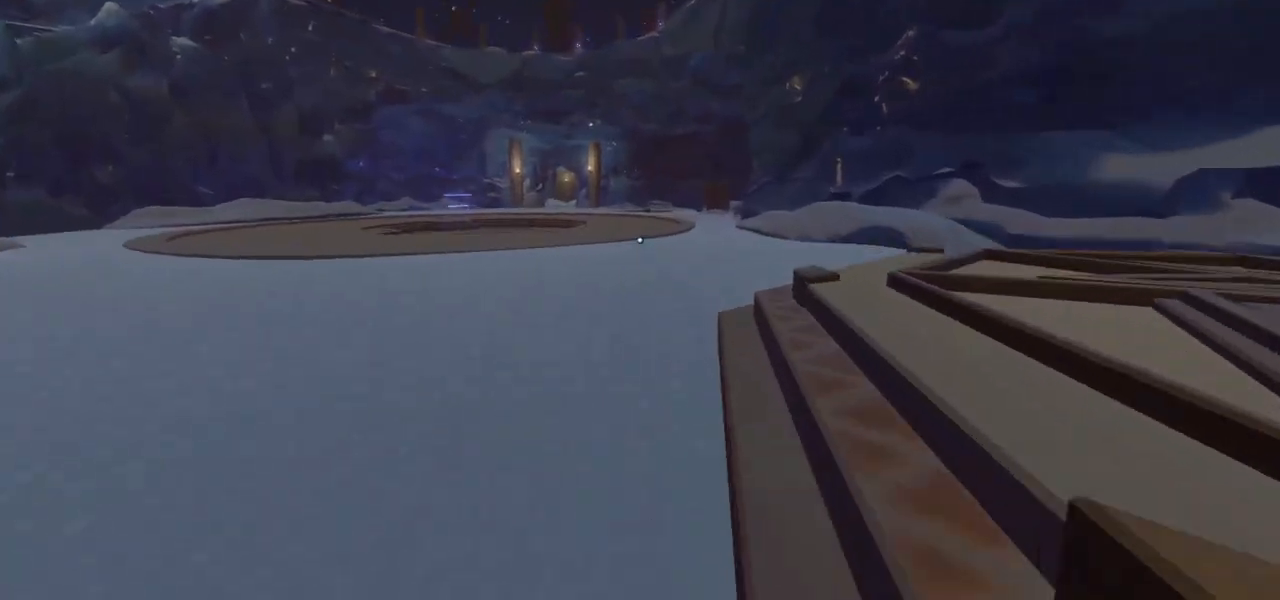
{"keys": ["w"], "mouse": [], "events": []}
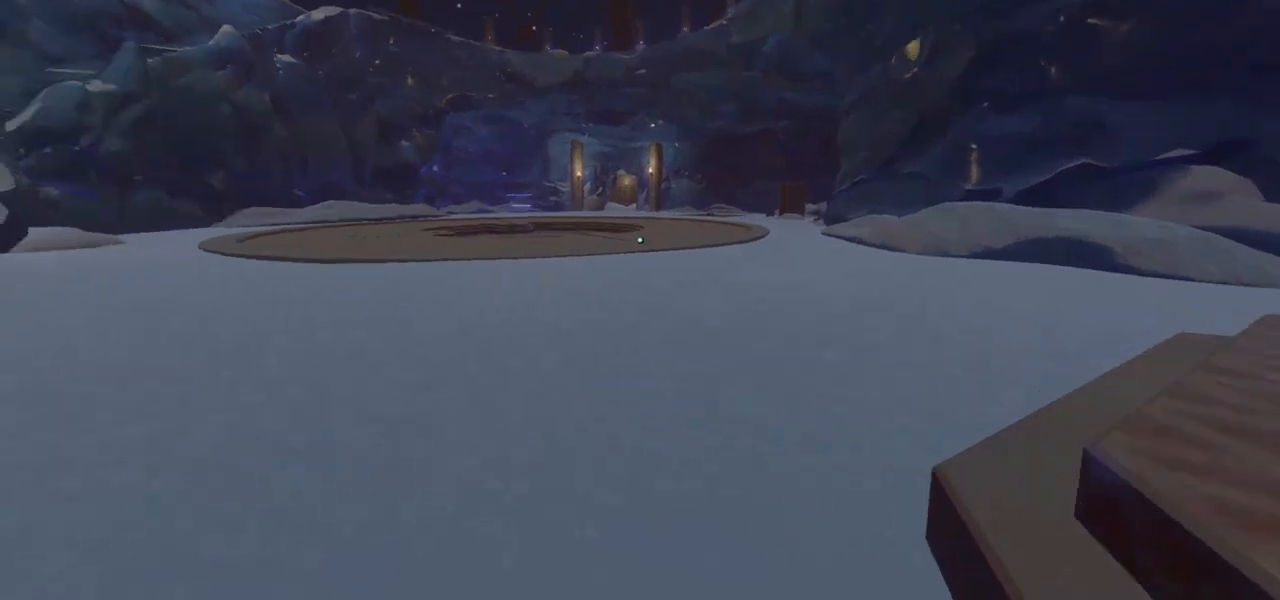
{"keys": ["w"], "mouse": [], "events": []}
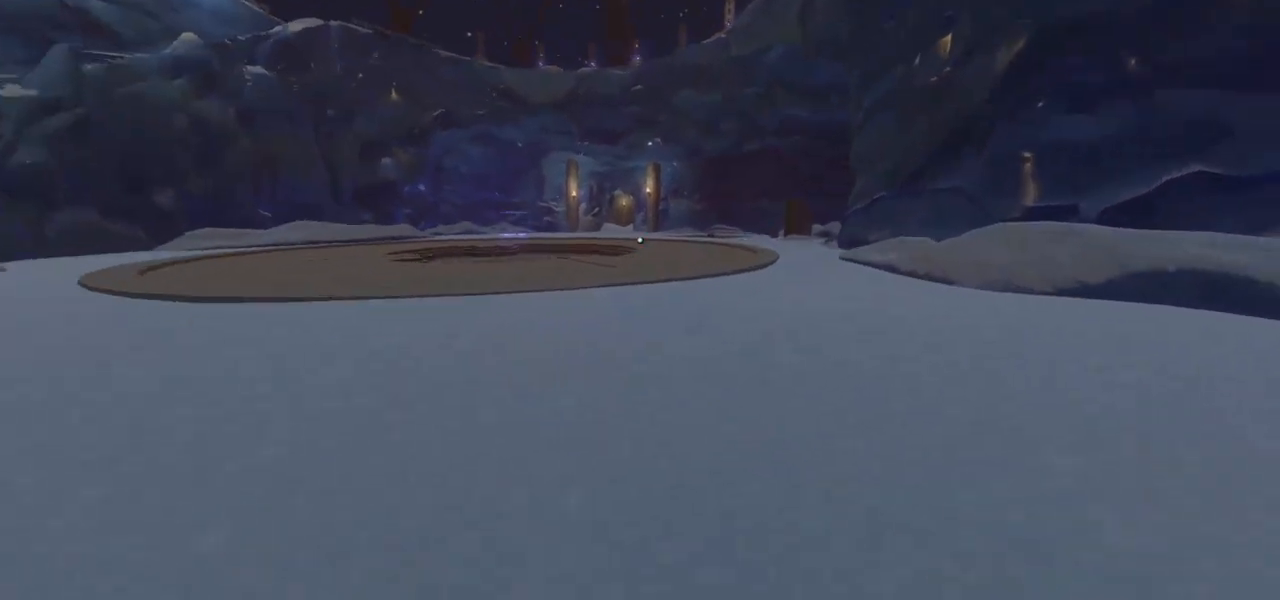
{"keys": ["w"], "mouse": [], "events": []}
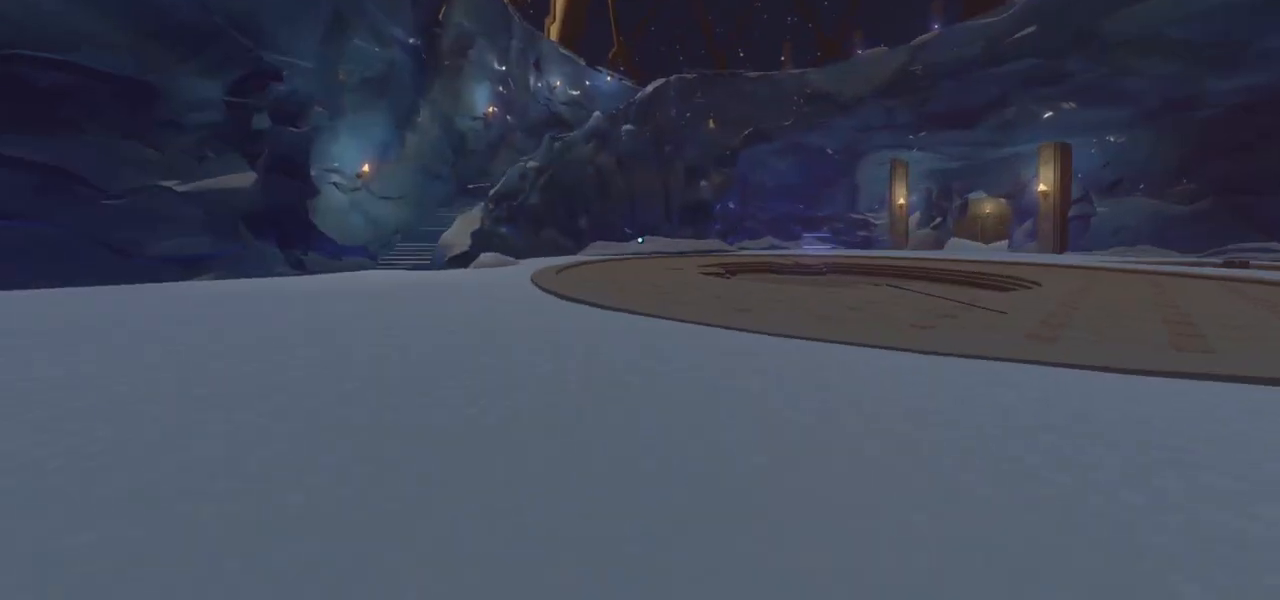
{"keys": ["w"], "mouse": [], "events": []}
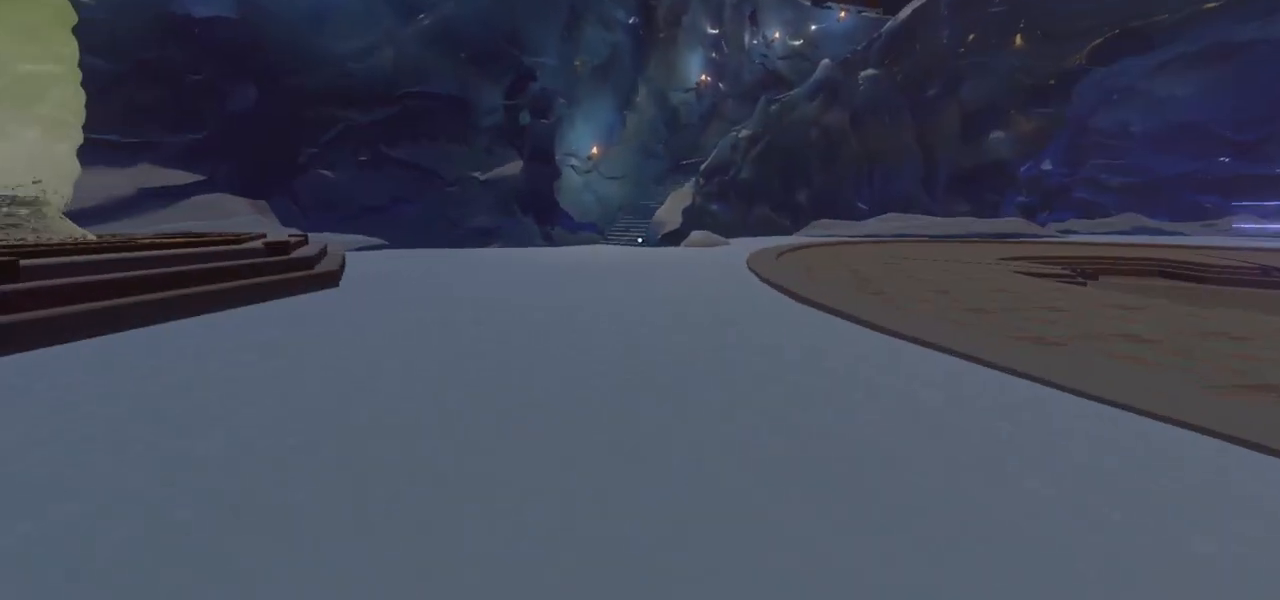
{"keys": ["w"], "mouse": [], "events": []}
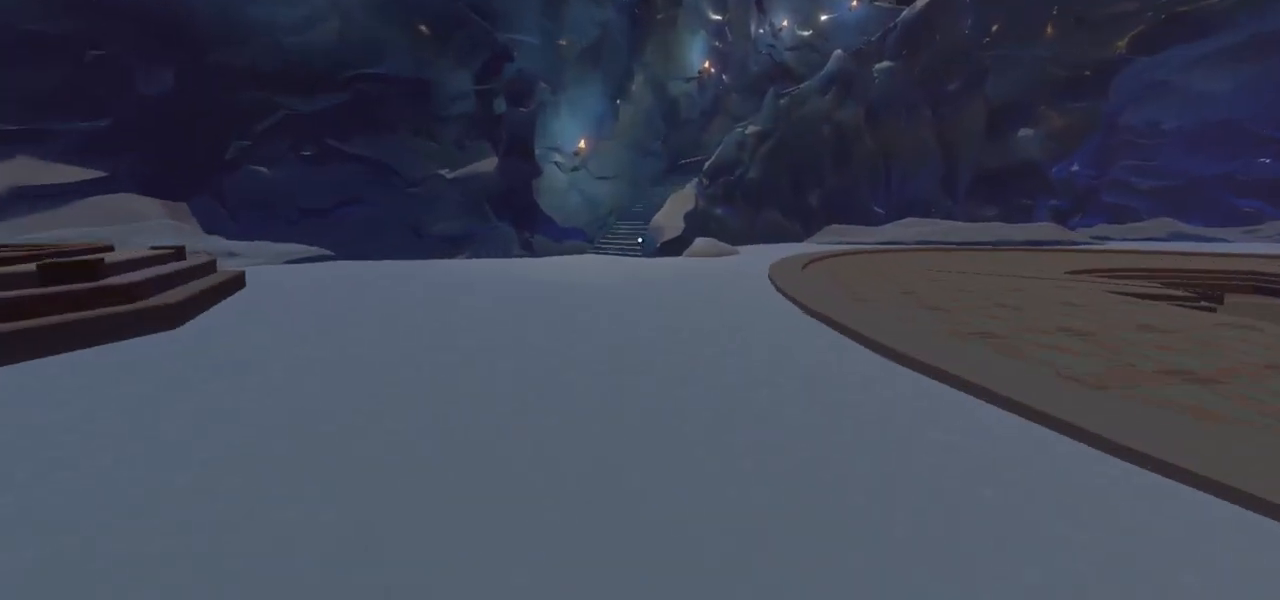
{"keys": ["w"], "mouse": [], "events": []}
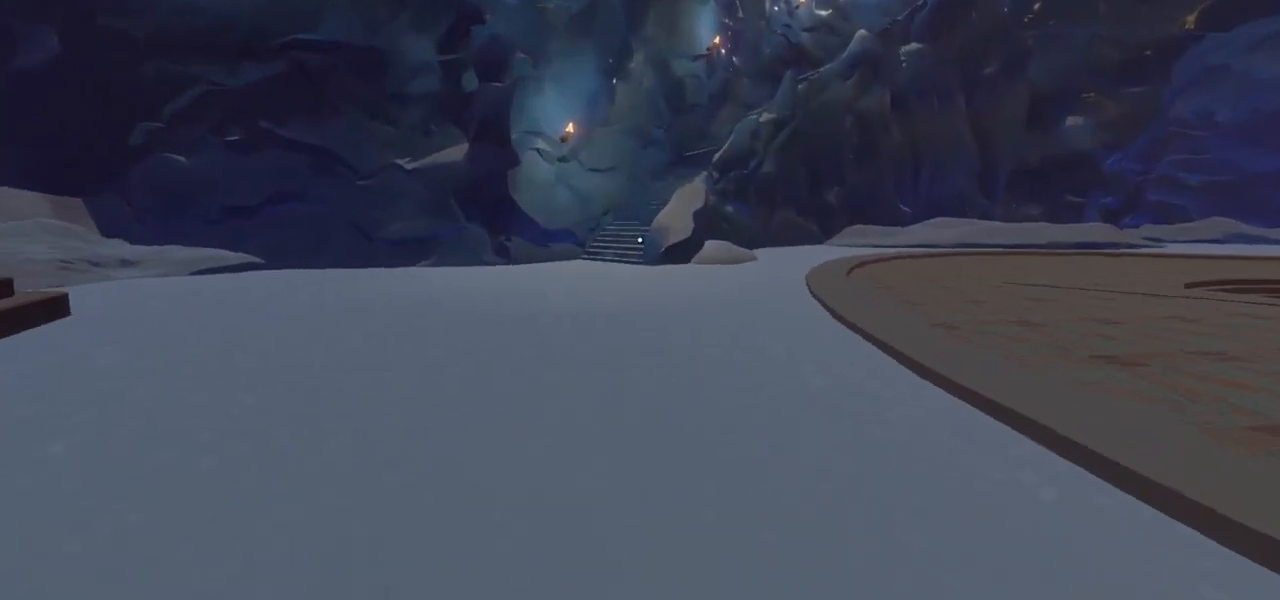
{"keys": ["w"], "mouse": [], "events": []}
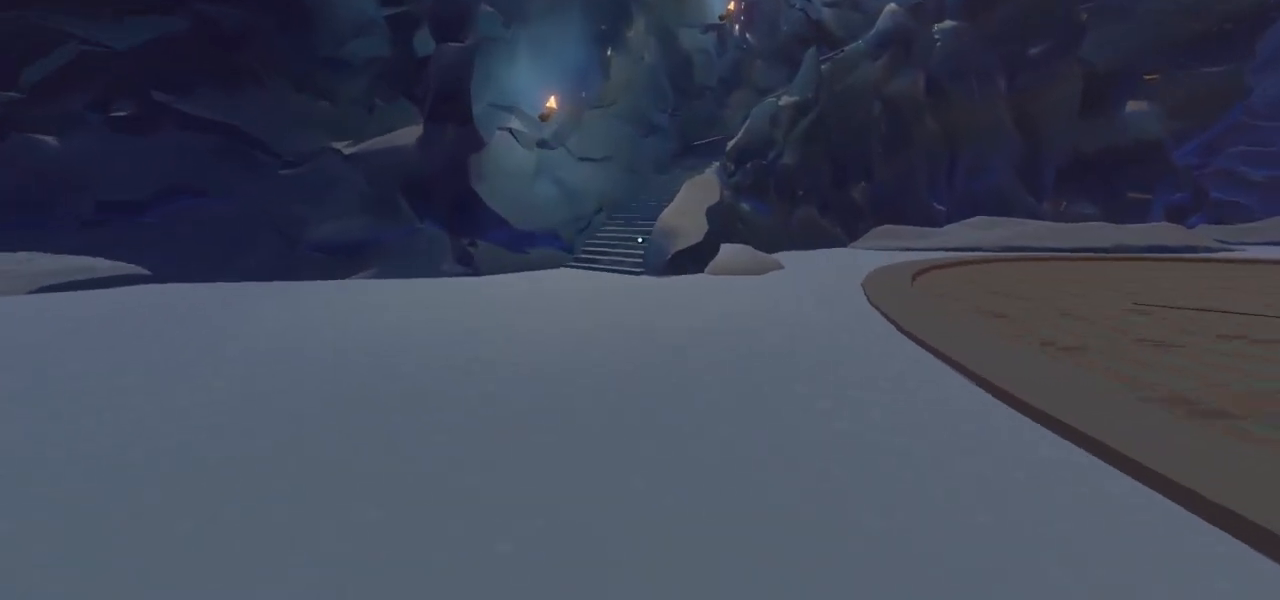
{"keys": ["w"], "mouse": [], "events": []}
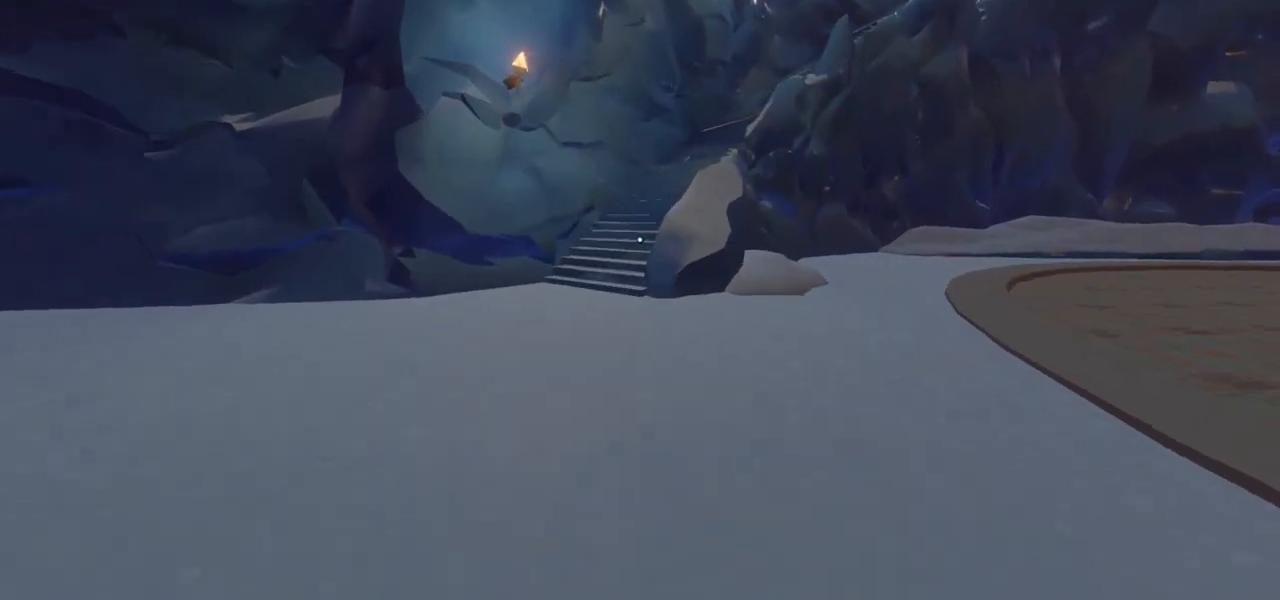
{"keys": ["w"], "mouse": [], "events": []}
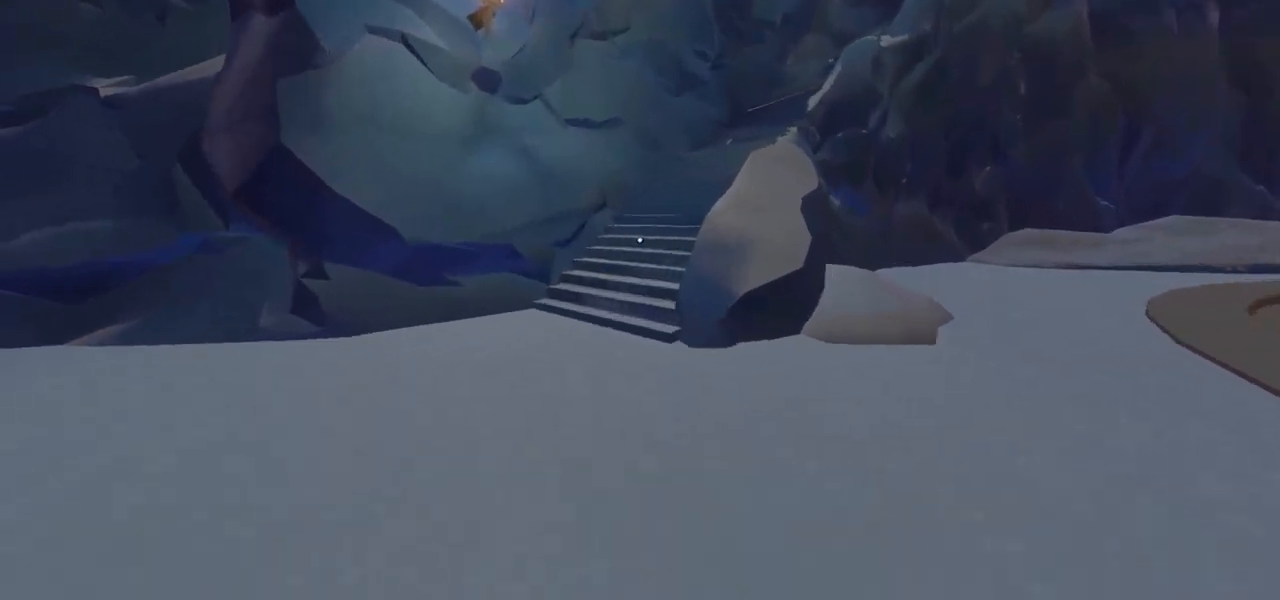
{"keys": ["w"], "mouse": [], "events": []}
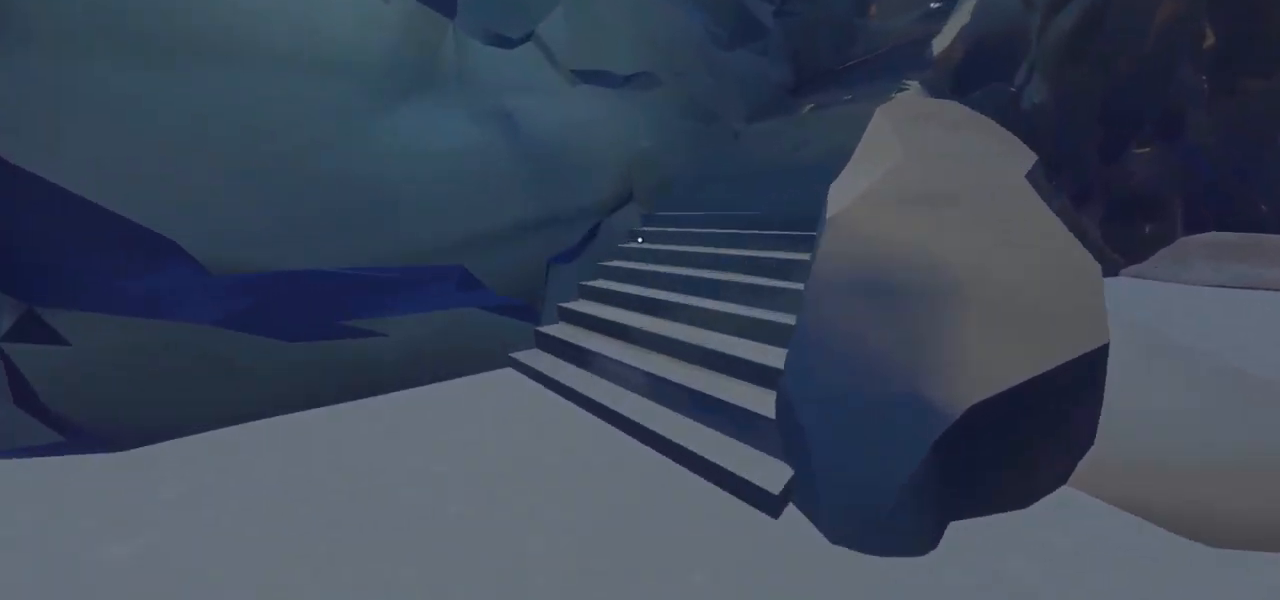
{"keys": ["w"], "mouse": [], "events": []}
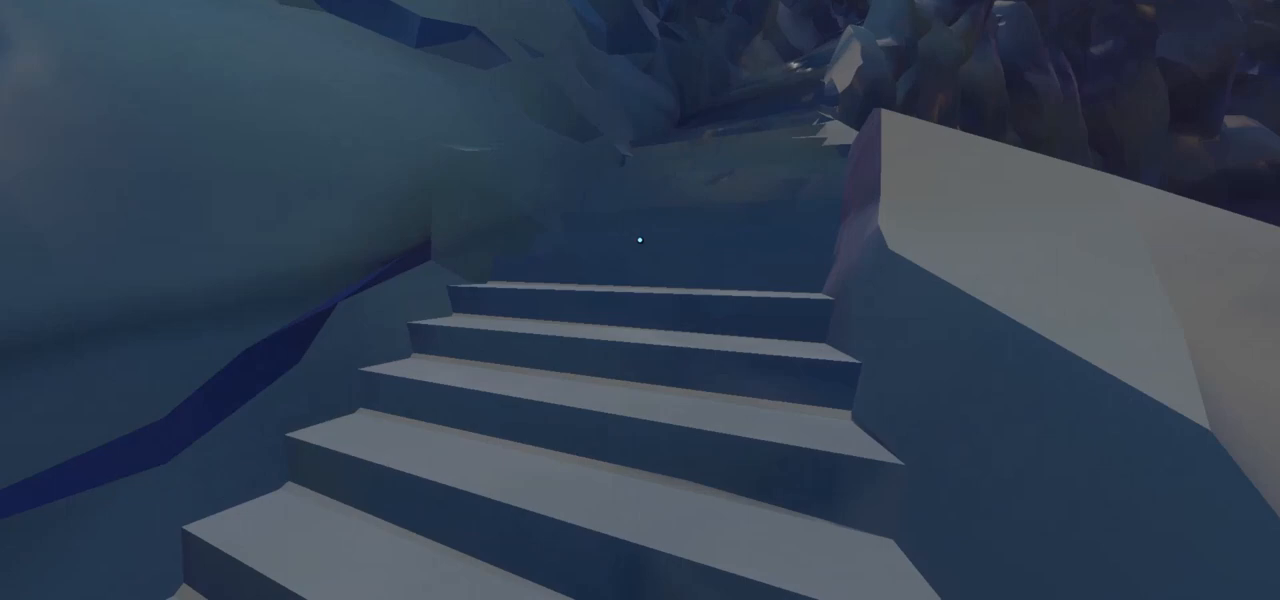
{"keys": ["w"], "mouse": [], "events": []}
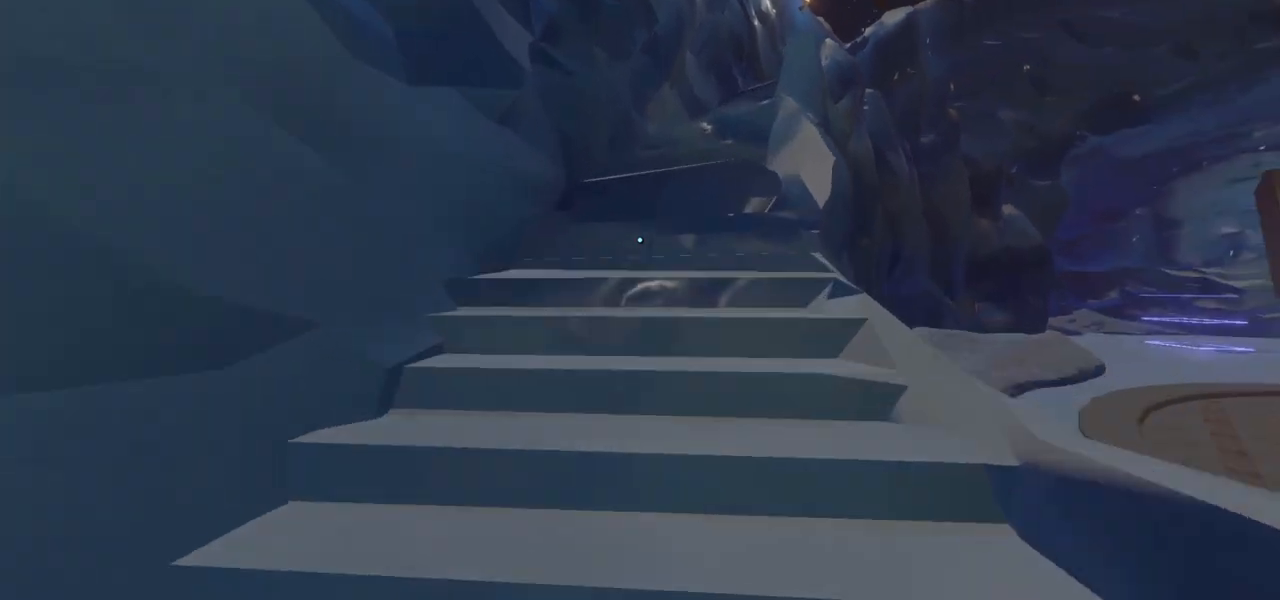
{"keys": ["w"], "mouse": [], "events": []}
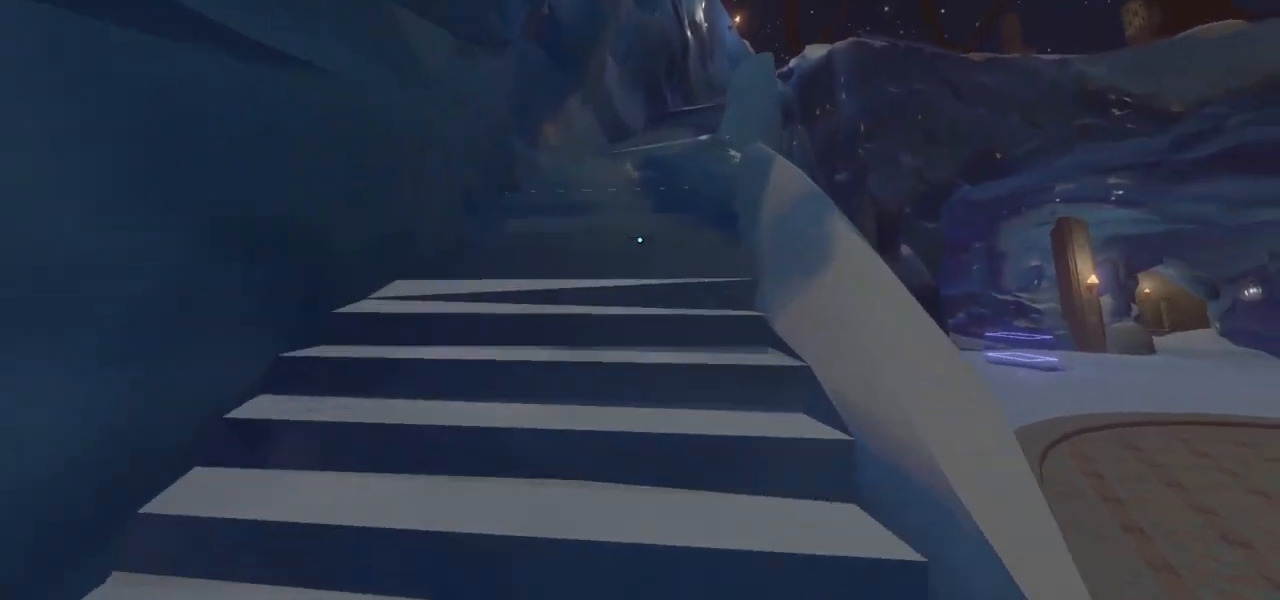
{"keys": ["w"], "mouse": [], "events": []}
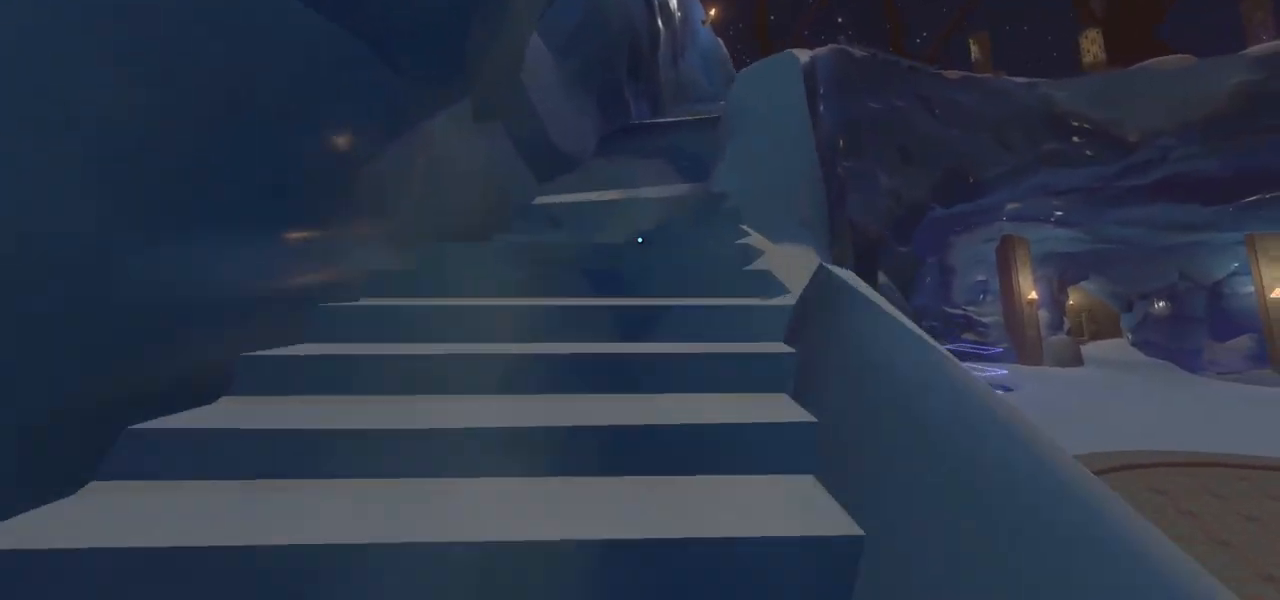
{"keys": ["w"], "mouse": [], "events": []}
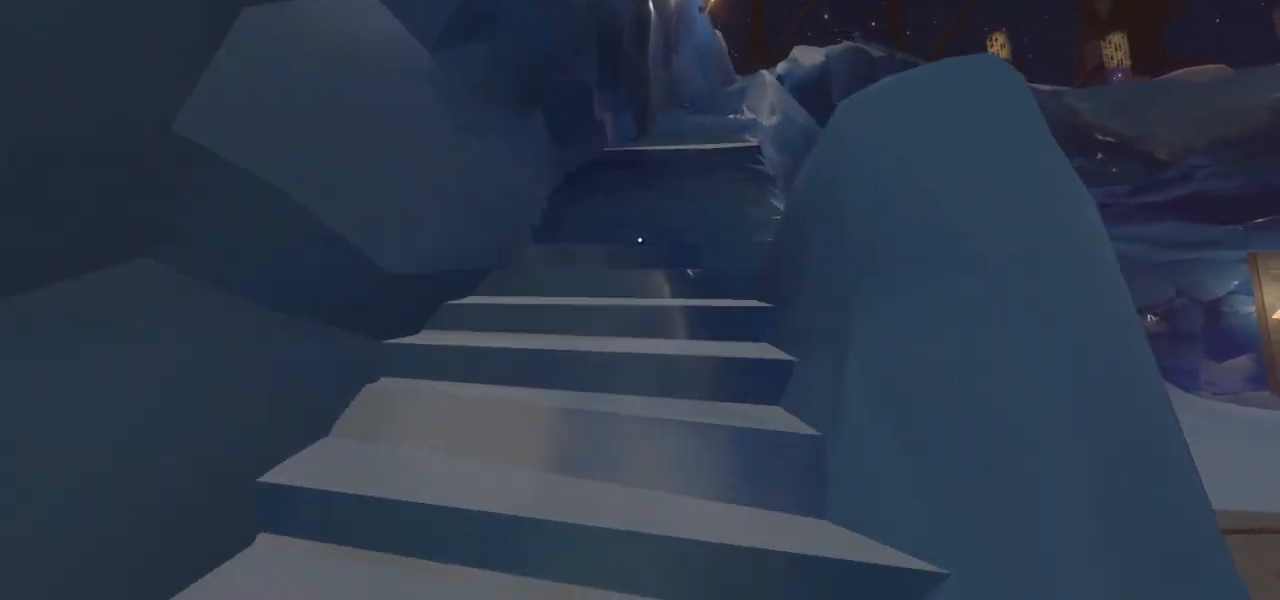
{"keys": ["w"], "mouse": [], "events": []}
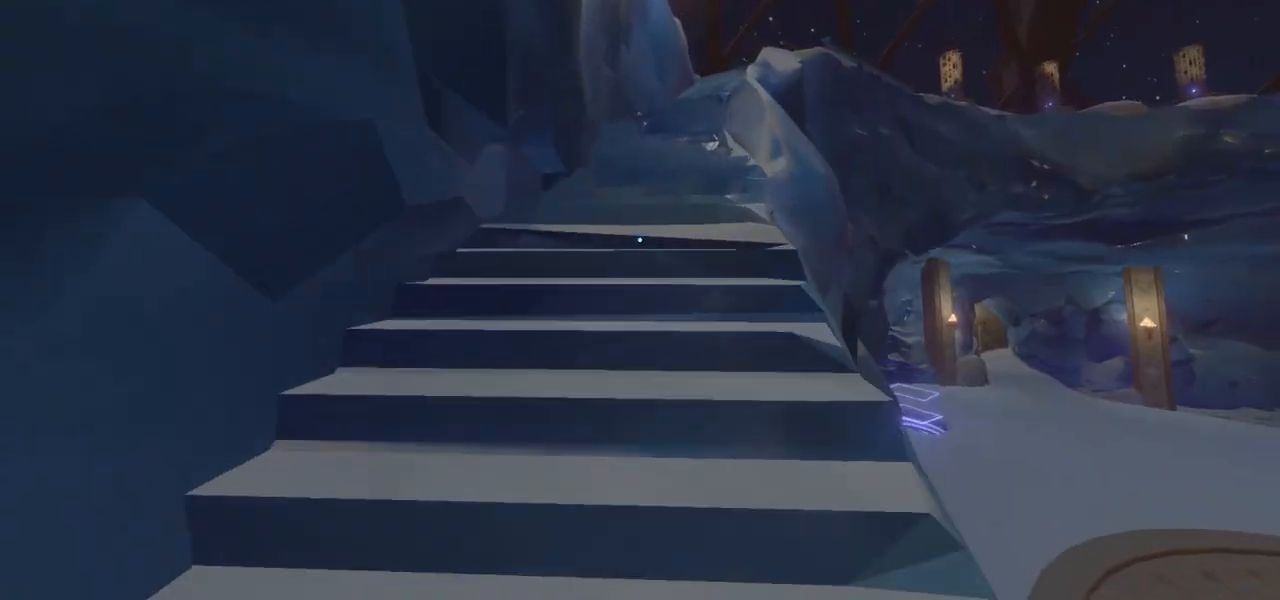
{"keys": ["w"], "mouse": [], "events": []}